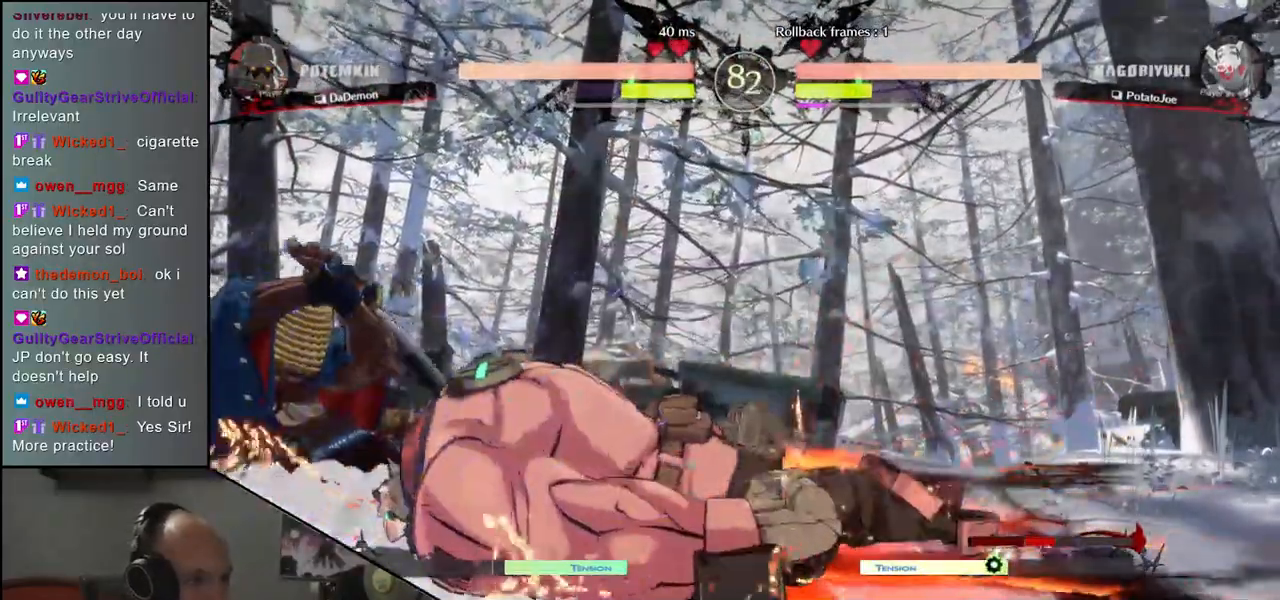
Gameplay with a controller (arcade stick); each line is a JSON object with the inputs held at the frame after it (dt_ms = milliseconds from this image to that frame). "events" lists button and stick changes between this image and that frame as [ms after this image, input, new state], when the widget could be followed in between. Not read: L3 R3 other_buttons.
{"dt_ms": 500, "buttons": [], "left_stick": "down-left", "events": []}
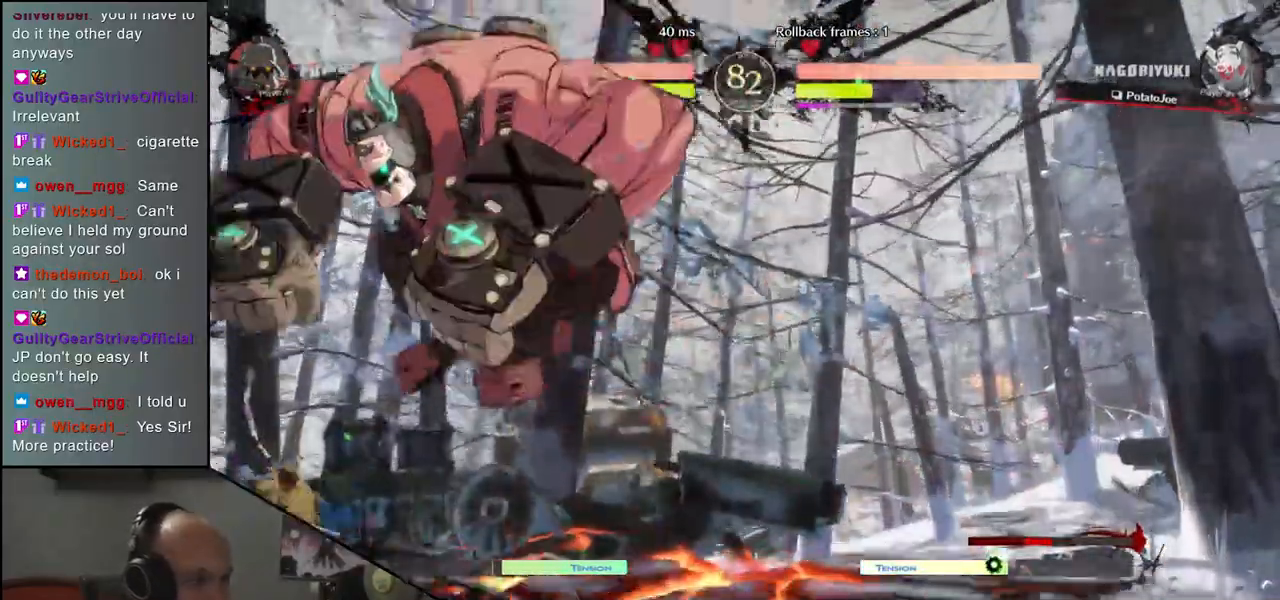
{"dt_ms": 1000, "buttons": [], "left_stick": "down-left"}
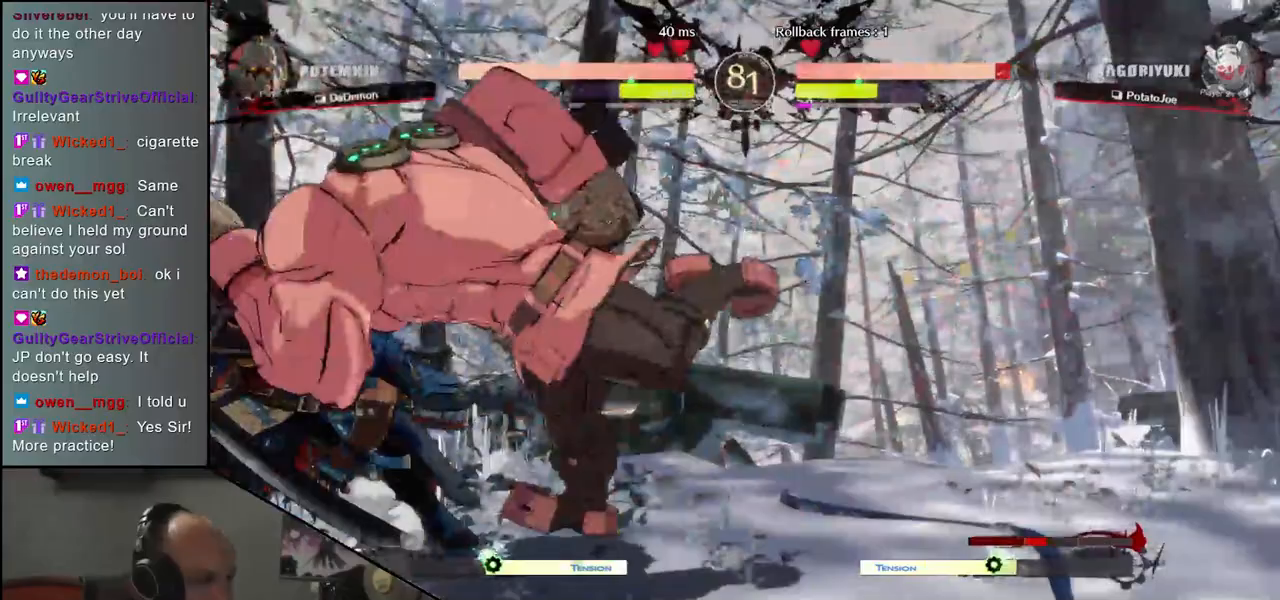
{"dt_ms": 500, "buttons": ["TRIANGLE"], "left_stick": "right", "events": [[250, "TRIANGLE", "down"], [250, "left_stick", "right"], [333, "TRIANGLE", "up"], [417, "TRIANGLE", "down"]]}
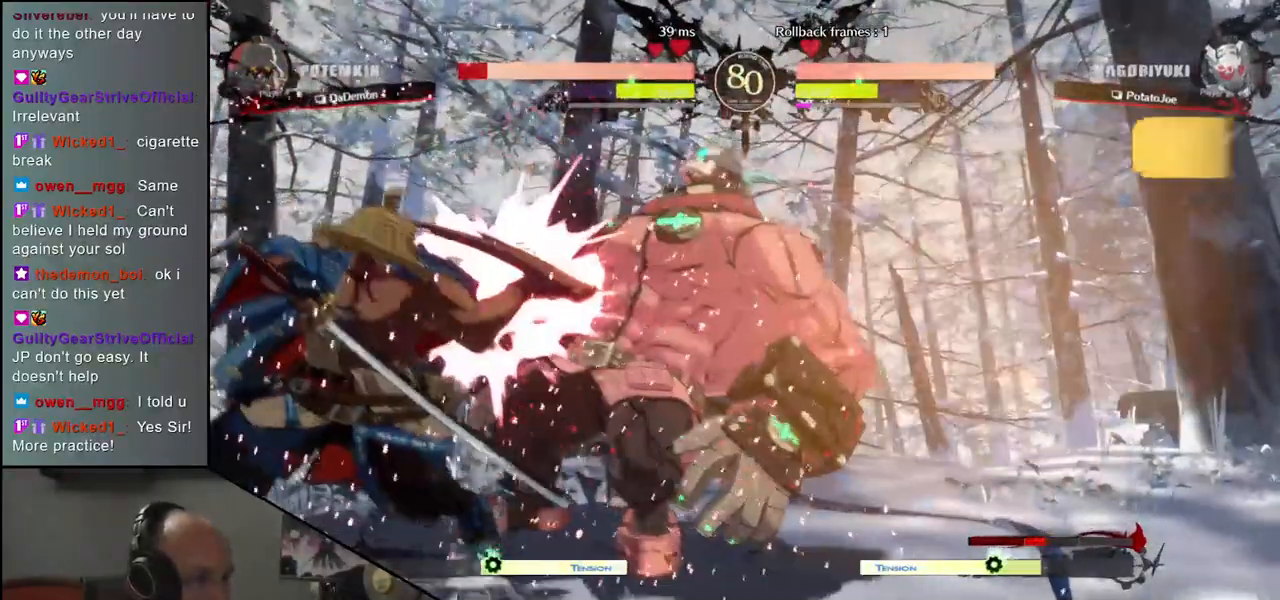
{"dt_ms": 500, "buttons": [], "left_stick": "center"}
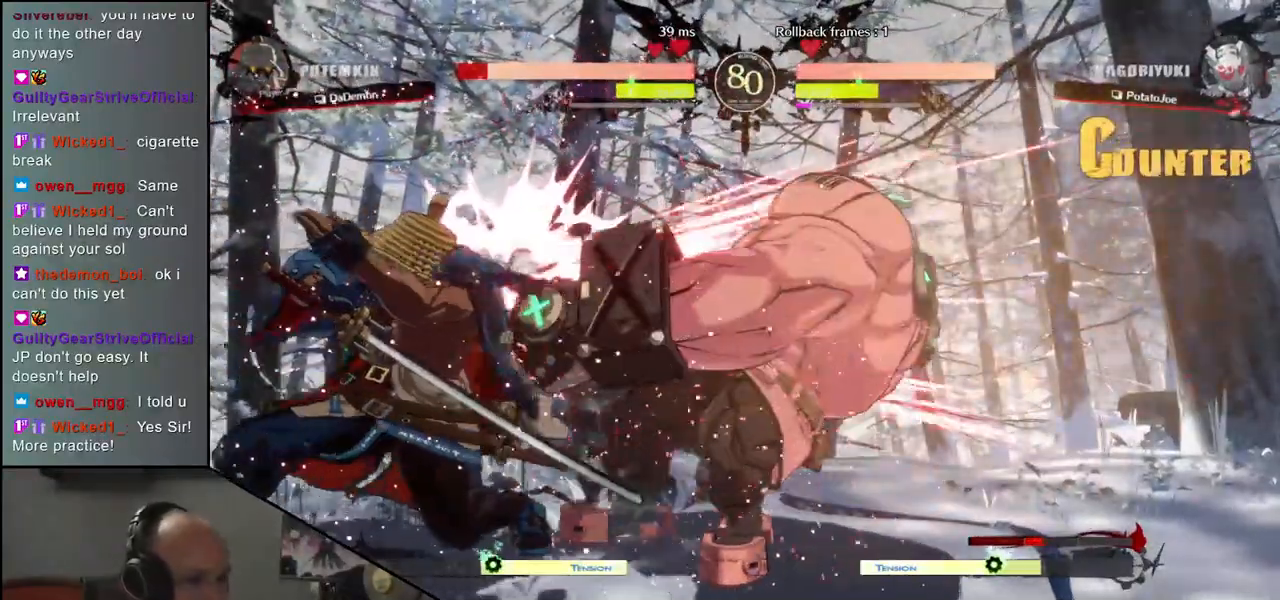
{"dt_ms": 500, "buttons": ["R1"], "left_stick": "center", "events": [[83, "R1", "down"], [150, "R1", "up"], [250, "R1", "down"], [350, "R1", "up"], [433, "R1", "down"]]}
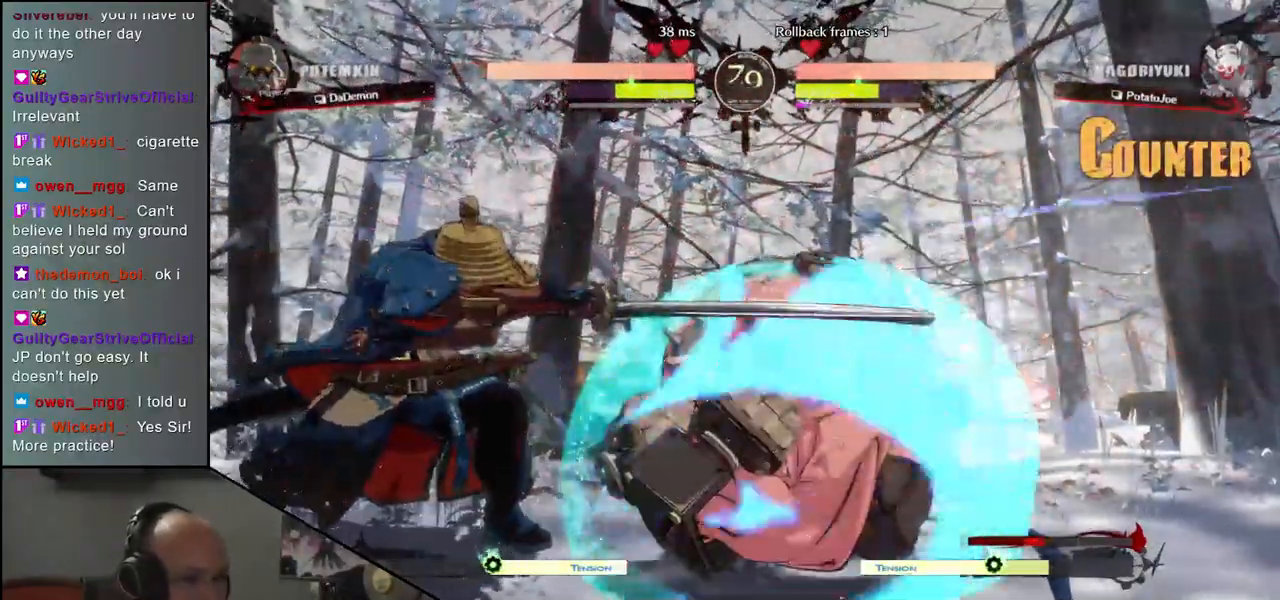
{"dt_ms": 500, "buttons": [], "left_stick": "right", "events": [[33, "R1", "up"], [200, "left_stick", "right"], [300, "left_stick", "down"], [350, "CROSS", "down"], [350, "left_stick", "left"], [433, "CROSS", "up"], [500, "left_stick", "right"]]}
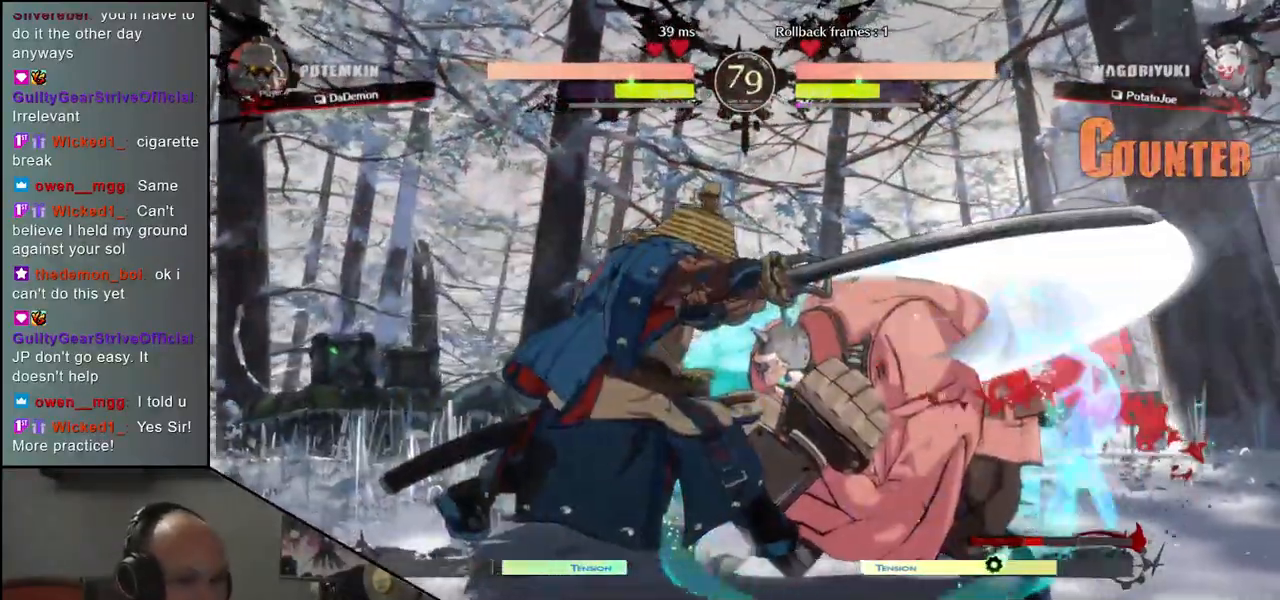
{"dt_ms": 500, "buttons": ["R1"], "left_stick": "center", "events": [[250, "R1", "down"], [300, "left_stick", "center"], [333, "R1", "up"], [450, "R1", "down"]]}
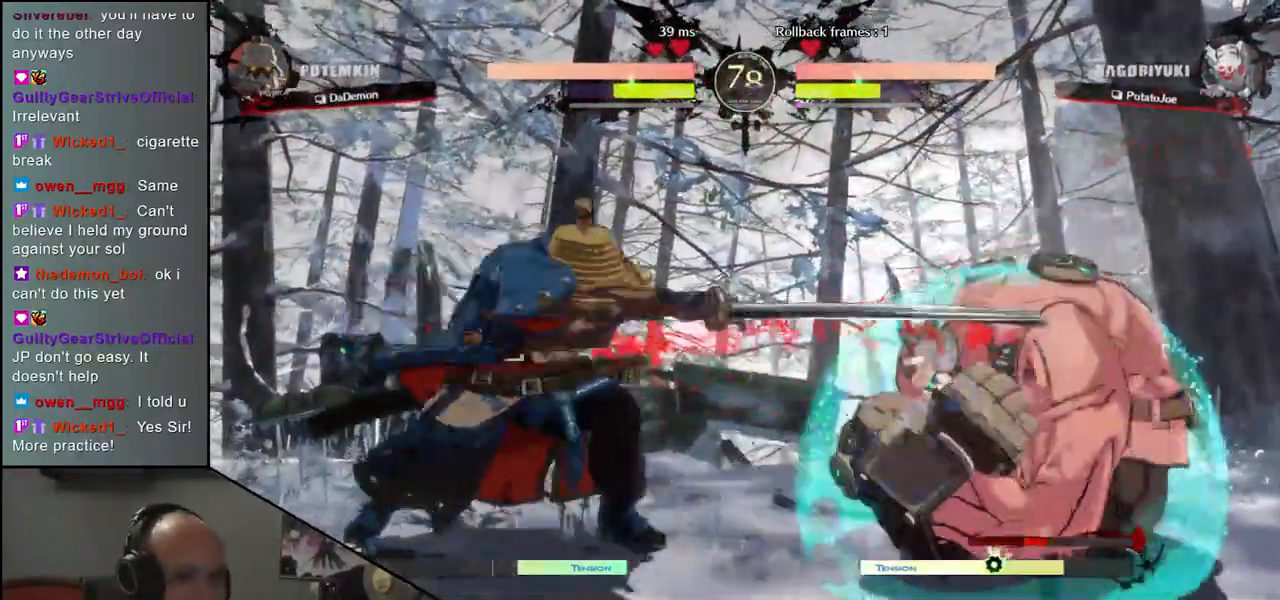
{"dt_ms": 500, "buttons": [], "left_stick": "left", "events": [[33, "R1", "up"], [133, "R1", "down"], [233, "R1", "up"], [333, "R1", "down"], [450, "R1", "up"], [450, "left_stick", "left"]]}
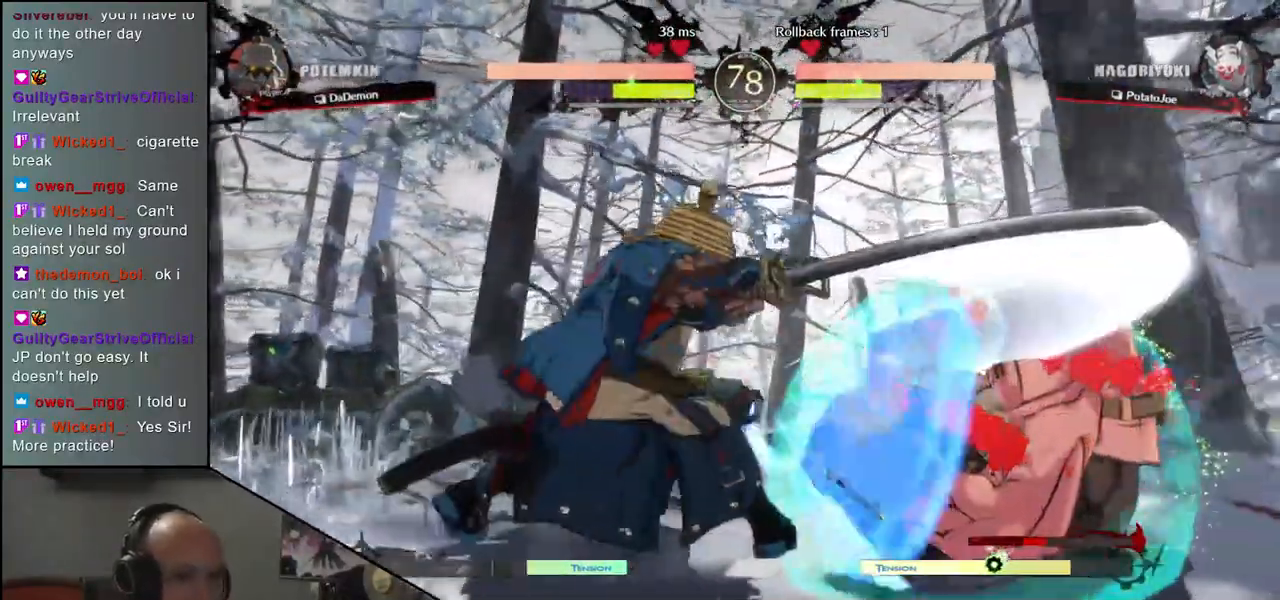
{"dt_ms": 500, "buttons": [], "left_stick": "right", "events": [[83, "left_stick", "right"], [100, "CIRCLE", "down"], [100, "L1", "down"], [100, "R1", "down"], [117, "TRIANGLE", "down"], [233, "L1", "up"], [233, "R1", "up"], [250, "TRIANGLE", "up"], [283, "CIRCLE", "up"]]}
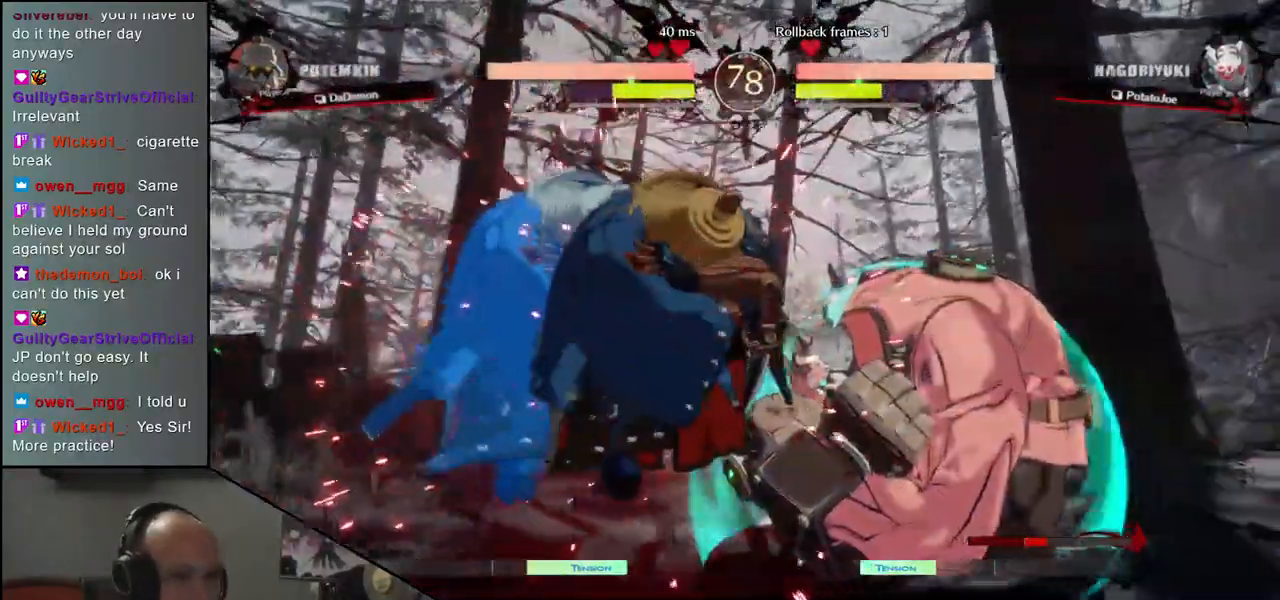
{"dt_ms": 500, "buttons": [], "left_stick": "right"}
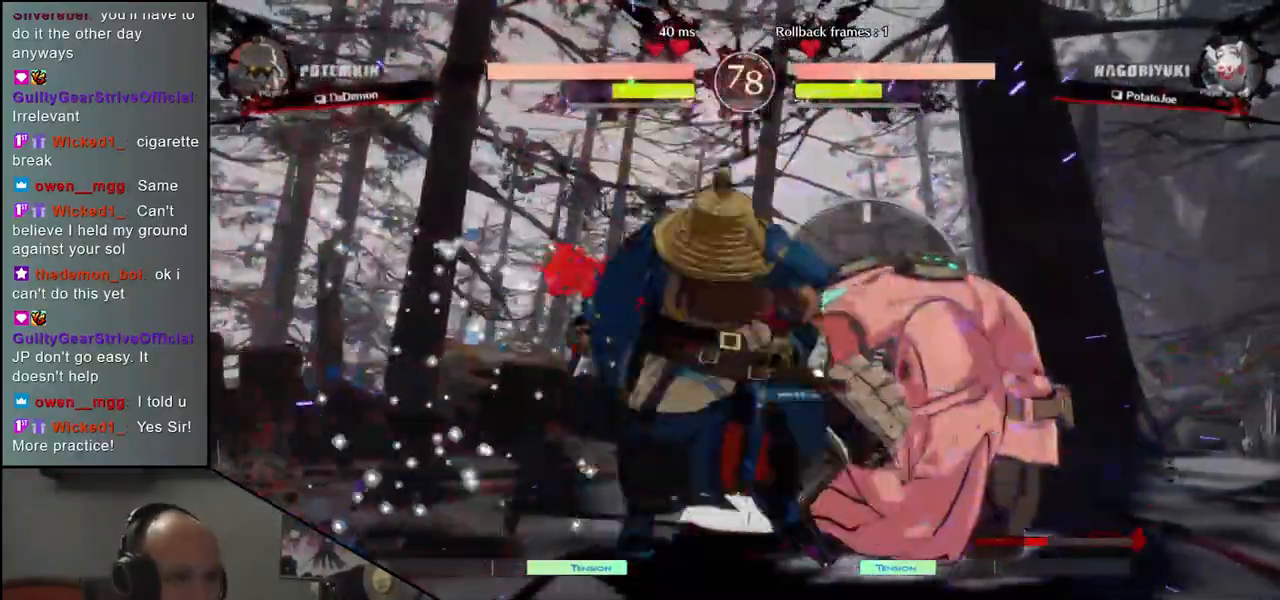
{"dt_ms": 500, "buttons": [], "left_stick": "left", "events": [[50, "left_stick", "down"], [83, "TRIANGLE", "down"], [167, "TRIANGLE", "up"], [200, "left_stick", "center"], [400, "left_stick", "left"]]}
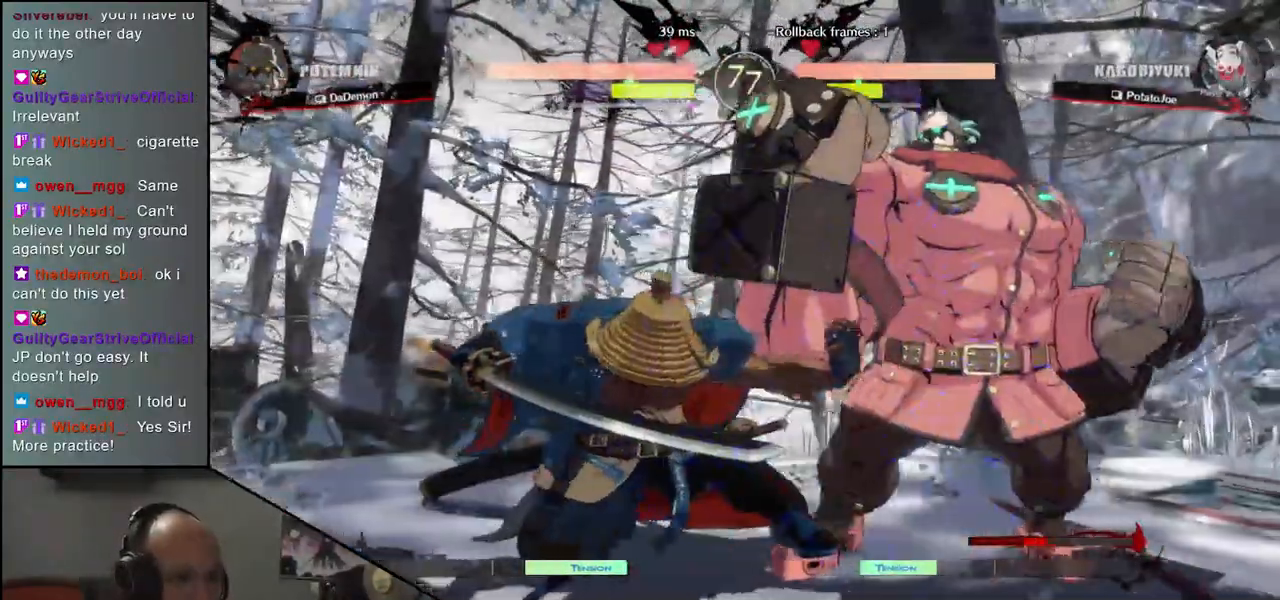
{"dt_ms": 500, "buttons": ["R1"], "left_stick": "center", "events": [[100, "R1", "down"], [150, "left_stick", "center"], [183, "R1", "up"], [300, "R1", "down"], [383, "R1", "up"], [500, "R1", "down"]]}
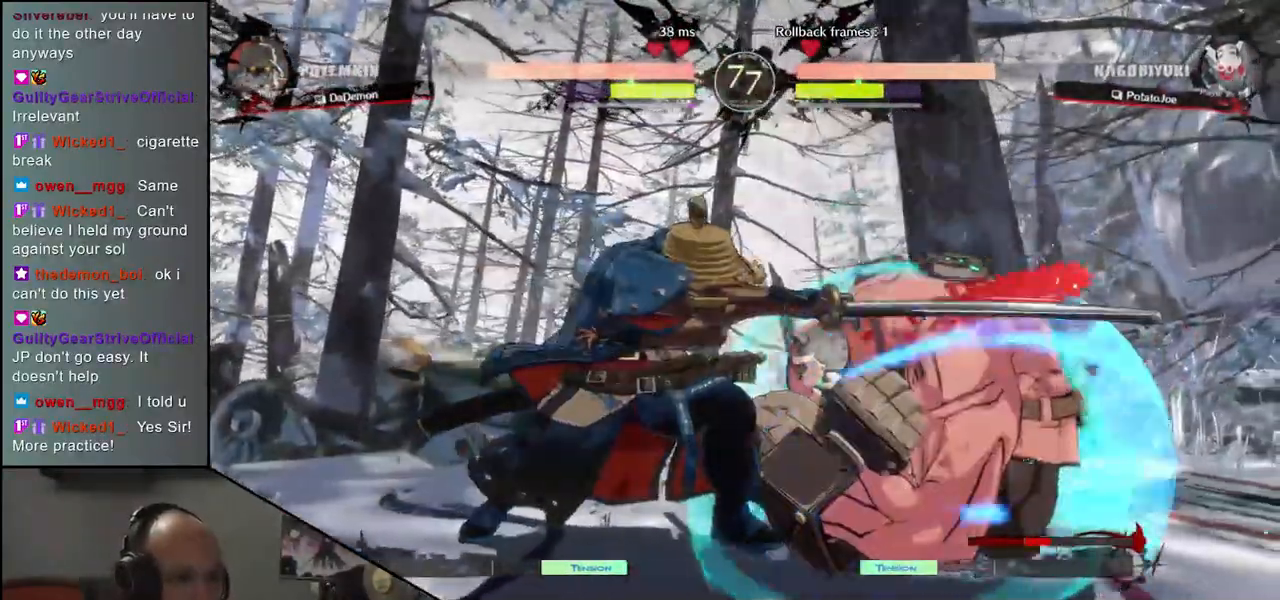
{"dt_ms": 500, "buttons": [], "left_stick": "center", "events": [[83, "R1", "up"], [300, "R1", "down"], [383, "R1", "up"]]}
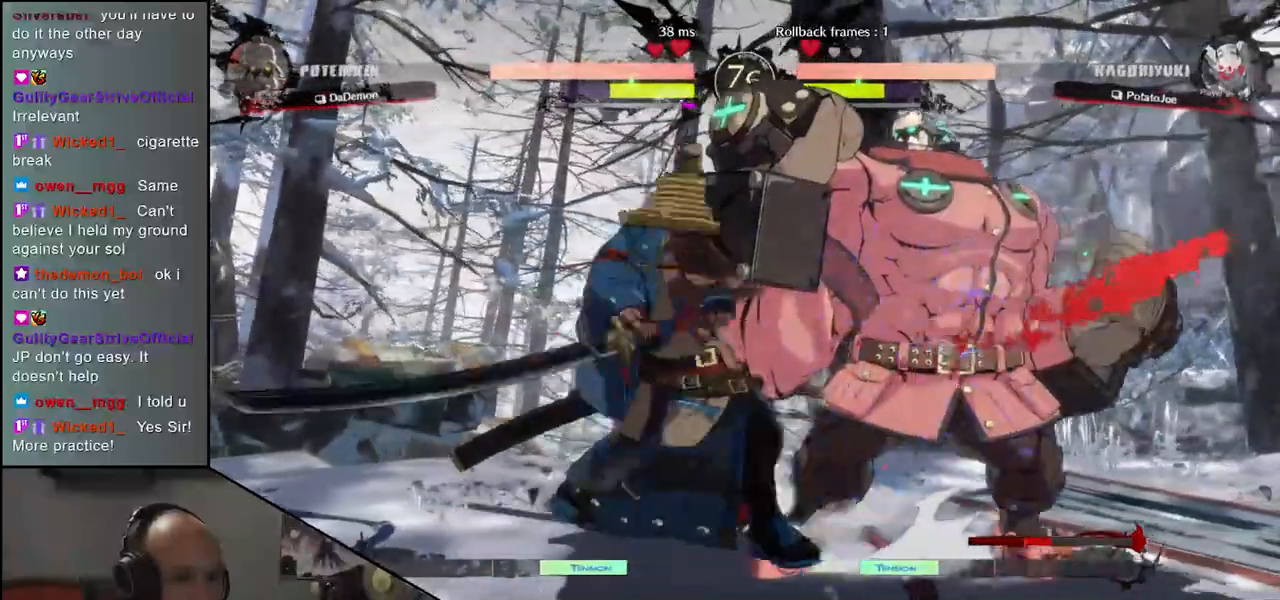
{"dt_ms": 500, "buttons": [], "left_stick": "center", "events": [[17, "R1", "down"], [117, "R1", "up"]]}
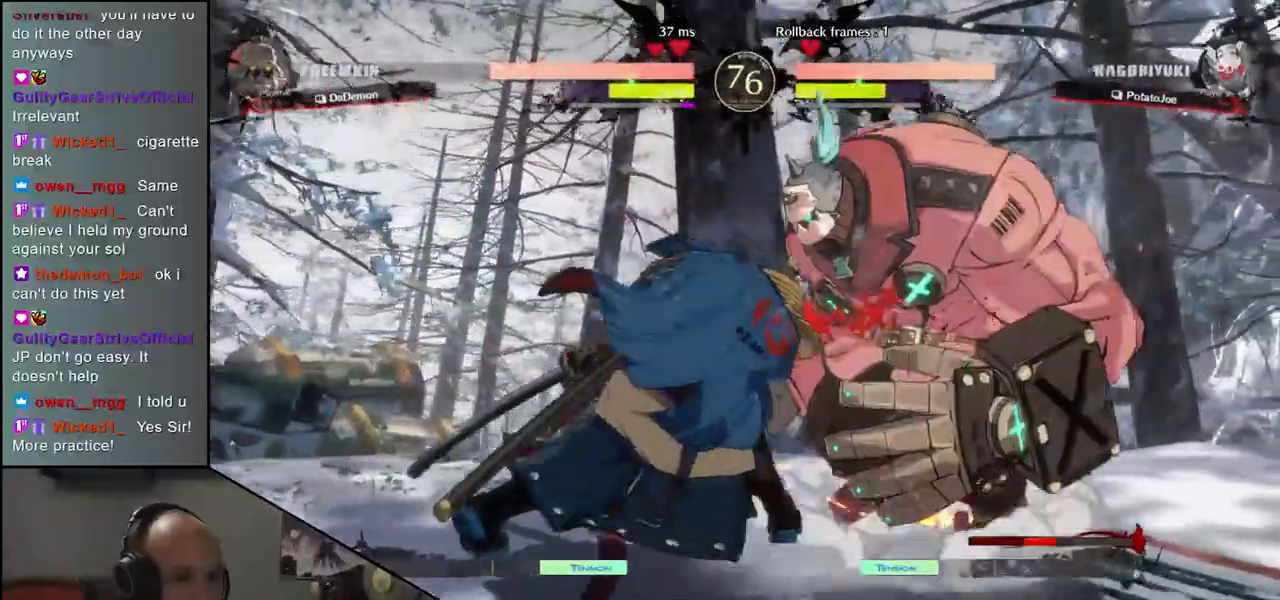
{"dt_ms": 500, "buttons": [], "left_stick": "down-left", "events": [[133, "left_stick", "left"], [317, "left_stick", "down-left"]]}
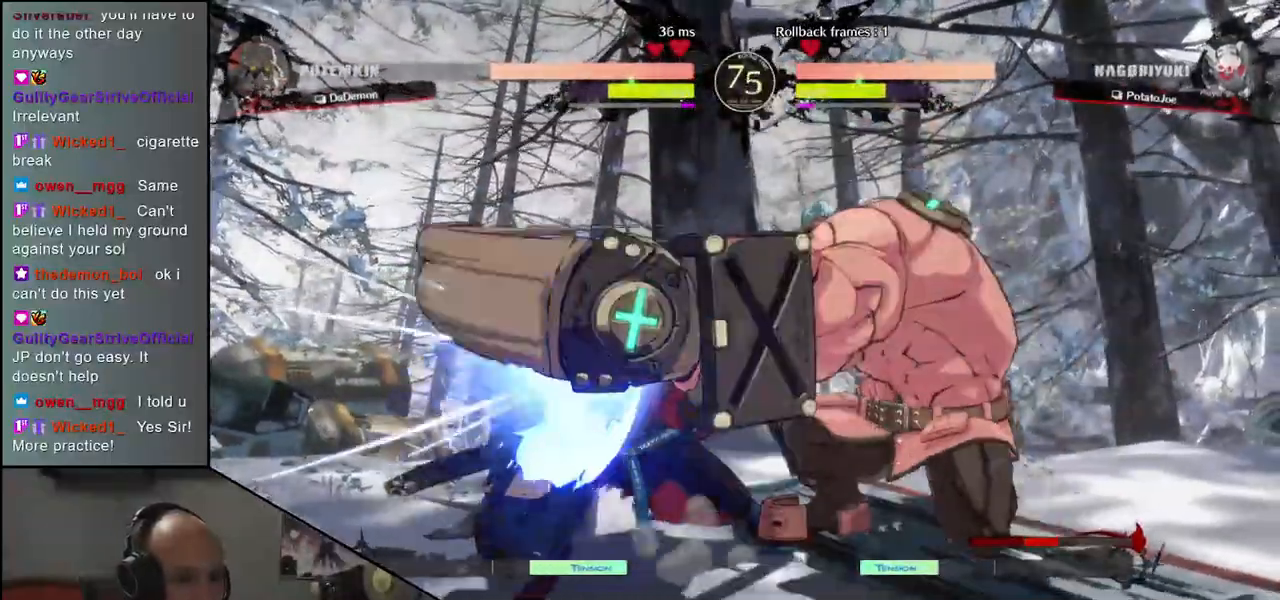
{"dt_ms": 1000, "buttons": [], "left_stick": "down-left"}
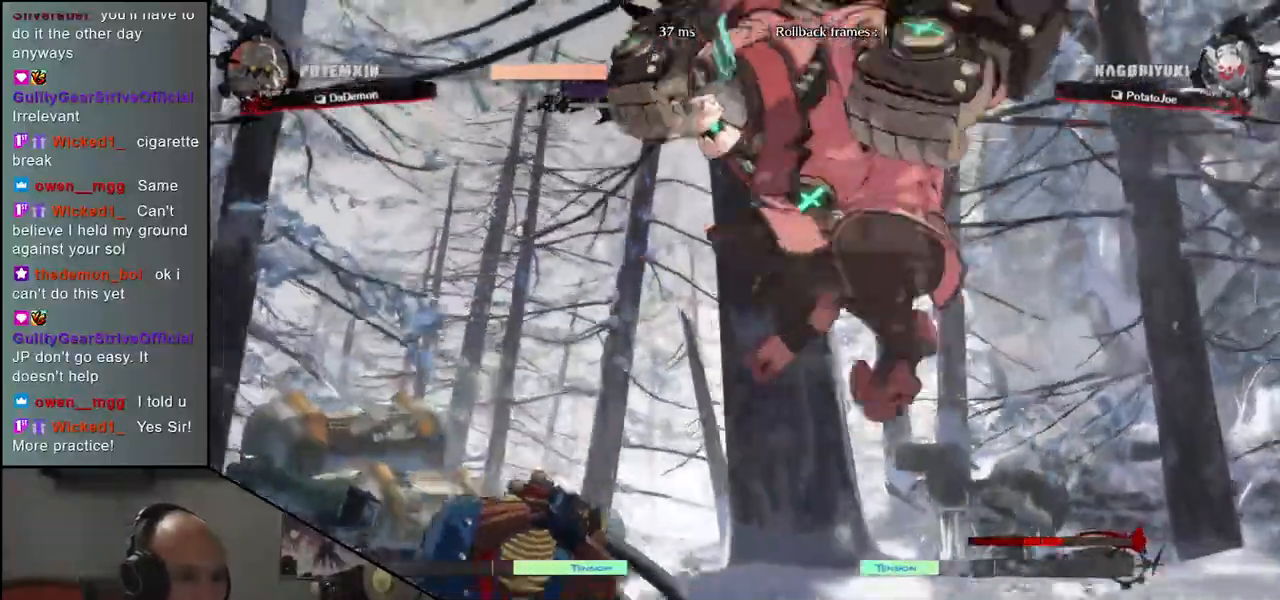
{"dt_ms": 500, "buttons": [], "left_stick": "down-left", "events": [[133, "left_stick", "left"], [467, "left_stick", "down-left"]]}
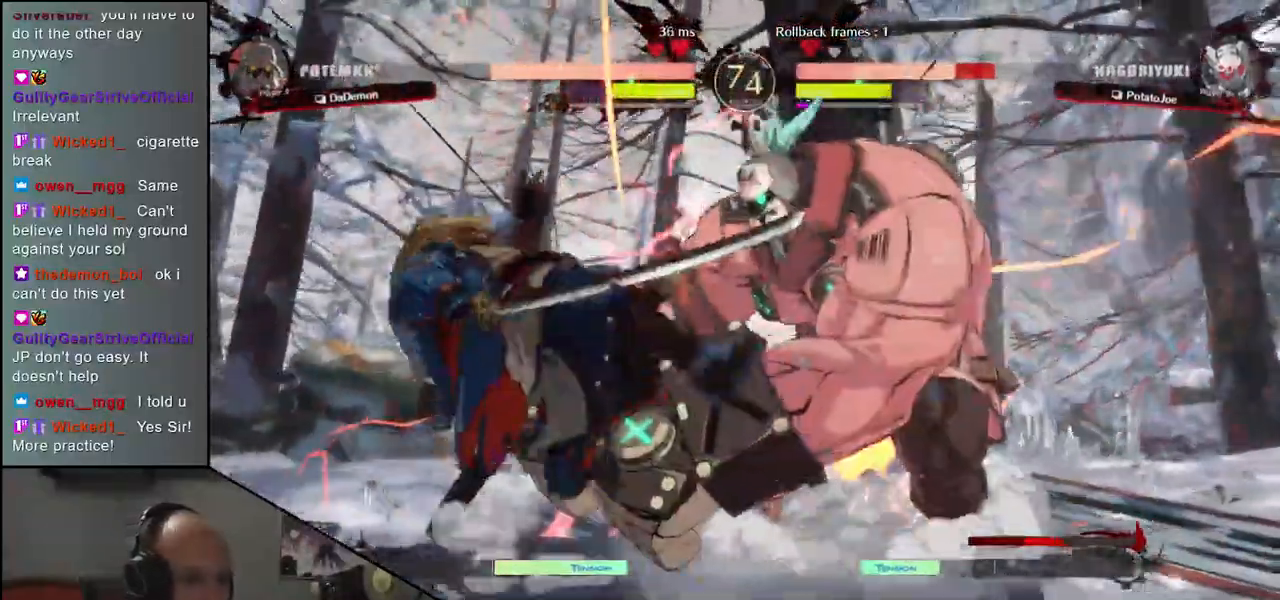
{"dt_ms": 500, "buttons": [], "left_stick": "down-left", "events": []}
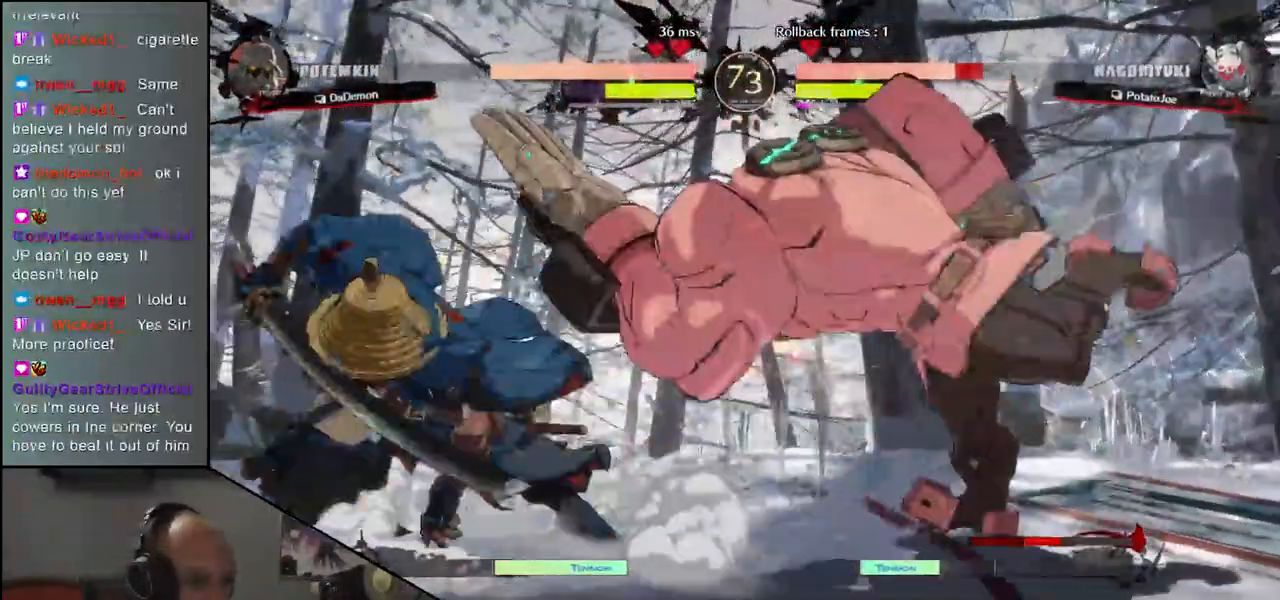
{"dt_ms": 500, "buttons": [], "left_stick": "right", "events": [[300, "left_stick", "right"], [317, "TRIANGLE", "down"], [400, "TRIANGLE", "up"]]}
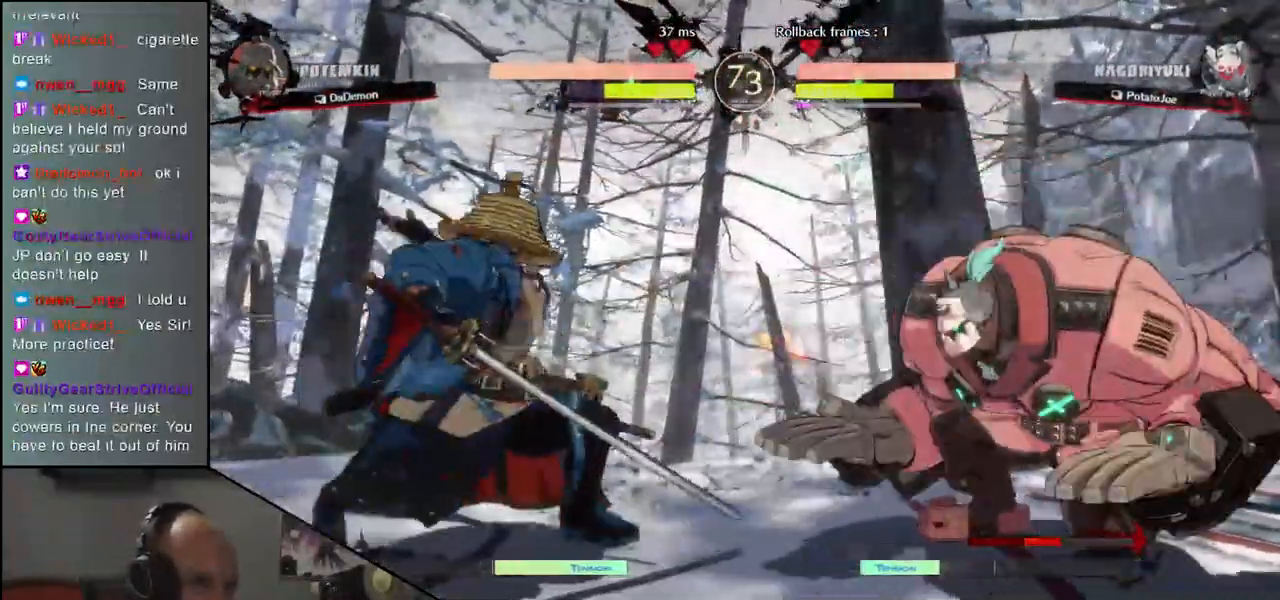
{"dt_ms": 500, "buttons": [], "left_stick": "left", "events": [[17, "TRIANGLE", "down"], [100, "TRIANGLE", "up"], [217, "left_stick", "left"]]}
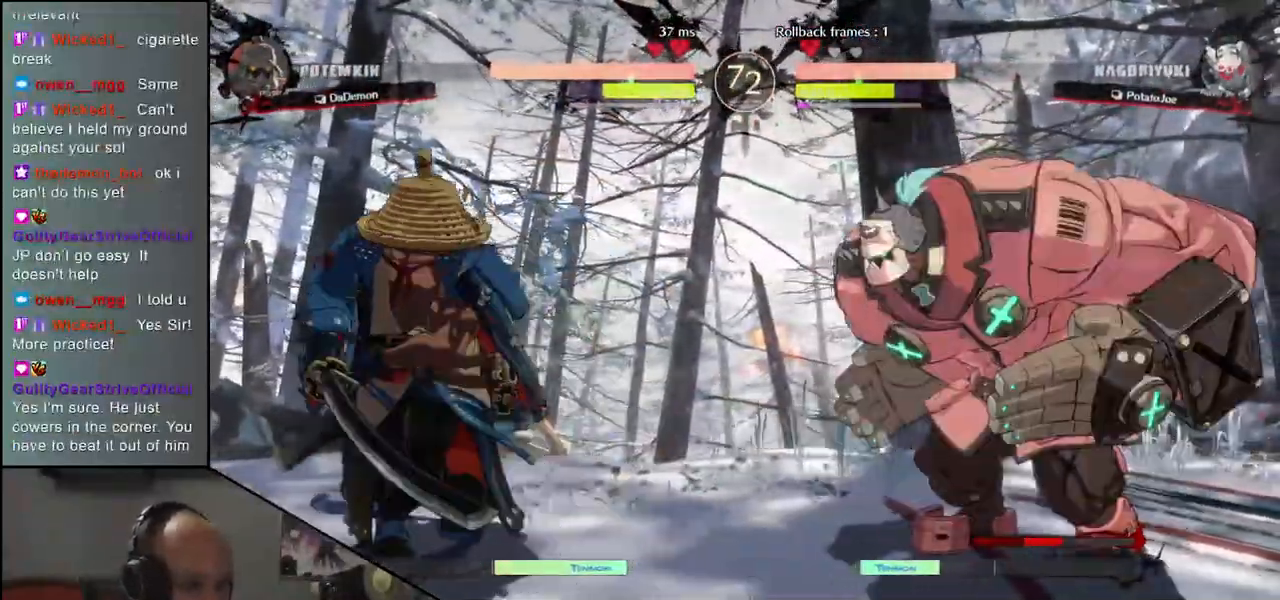
{"dt_ms": 500, "buttons": [], "left_stick": "down-left", "events": [[133, "left_stick", "down"], [150, "L1", "down"], [250, "left_stick", "down-left"], [283, "L1", "up"]]}
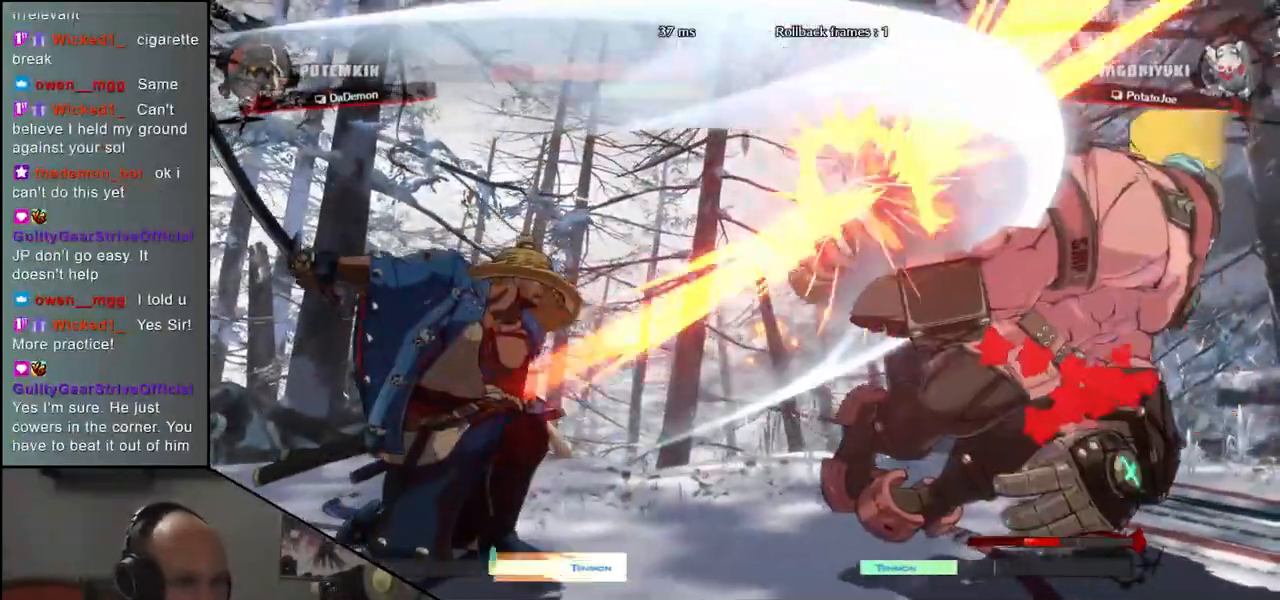
{"dt_ms": 500, "buttons": [], "left_stick": "center", "events": [[17, "left_stick", "left"], [150, "left_stick", "down"], [217, "left_stick", "right"], [250, "CROSS", "down"], [317, "left_stick", "center"], [333, "CROSS", "up"]]}
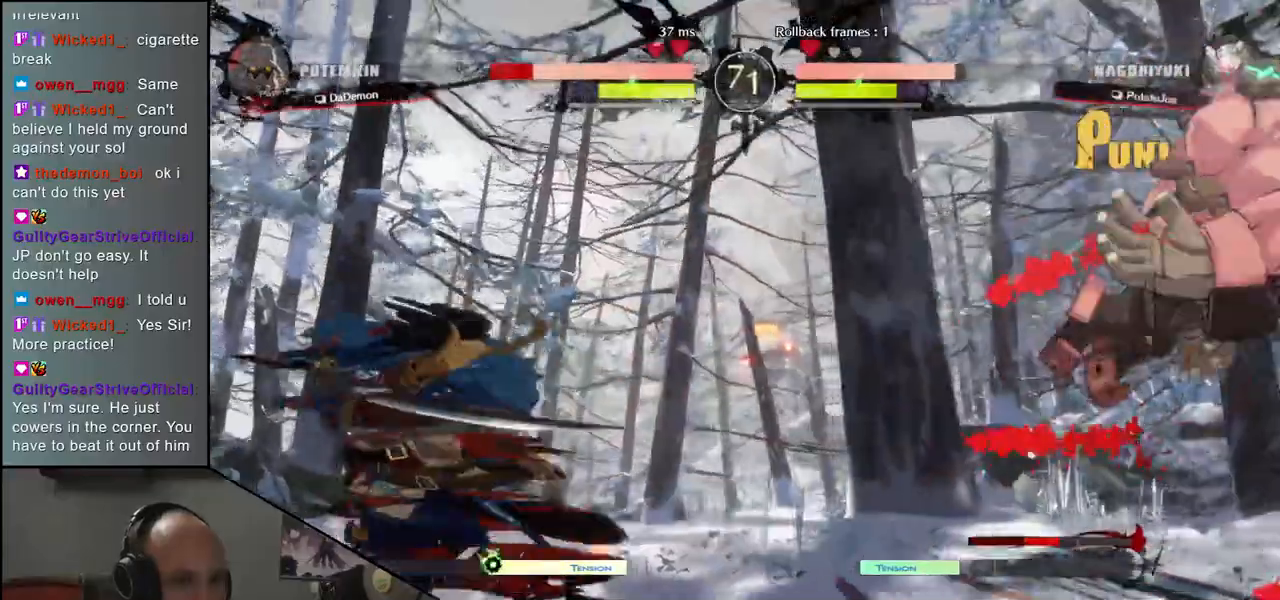
{"dt_ms": 500, "buttons": [], "left_stick": "center", "events": [[350, "R1", "down"], [467, "R1", "up"]]}